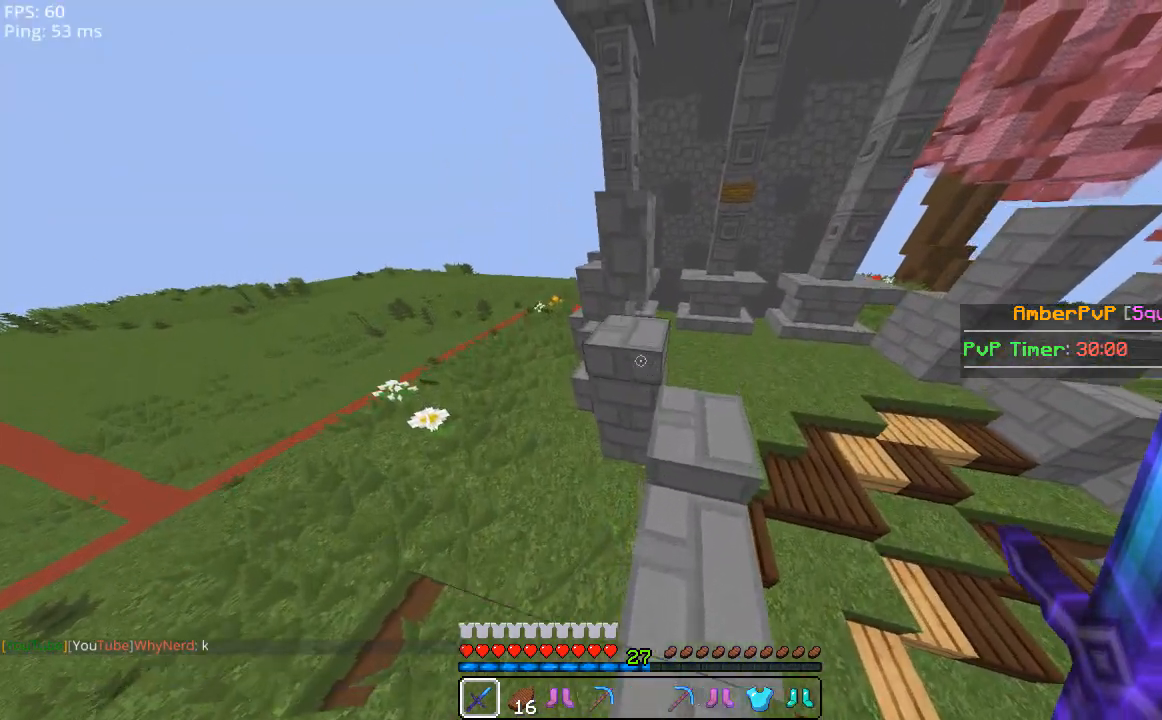
Gameplay with keyboard and mouse; each line is a JSON object with the keys and mouse buttons held at the frame after it. "events" lists presses ("down") and releases ("up") of "a", "d", "s", "space", "w", "mouse_left" and "mouse_right" between this image and that frame as [ms after this image, input, new state], when the widget could be followed in between. "mouse_left", "mouse_right" = the "left", "right" buttons of the "mouse" list. No other keys are recorded. Fast repeated clicks can show as one long hold. Mouse movement is not recorded.
{"keys": [], "mouse": [], "events": [[40, "d", "down"], [120, "space", "up"], [380, "d", "up"], [380, "w", "up"]]}
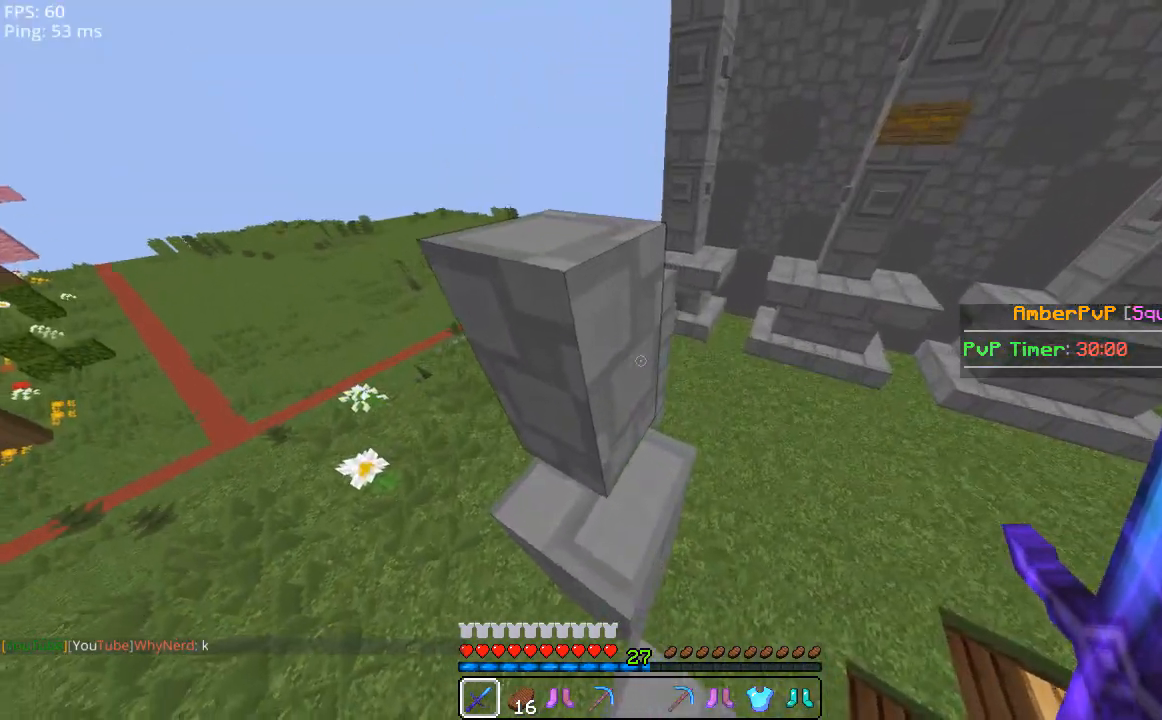
{"keys": [], "mouse": [], "events": [[220, "d", "down"], [280, "d", "up"]]}
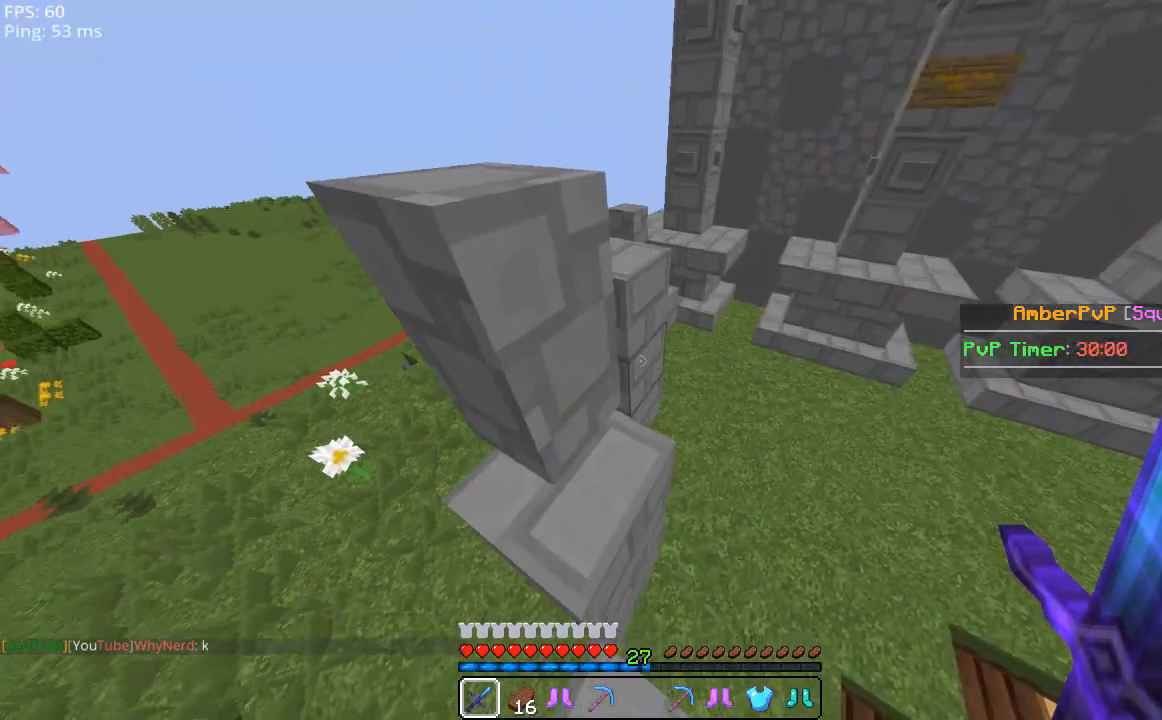
{"keys": ["d", "w"], "mouse": [], "events": [[40, "w", "down"], [180, "d", "down"]]}
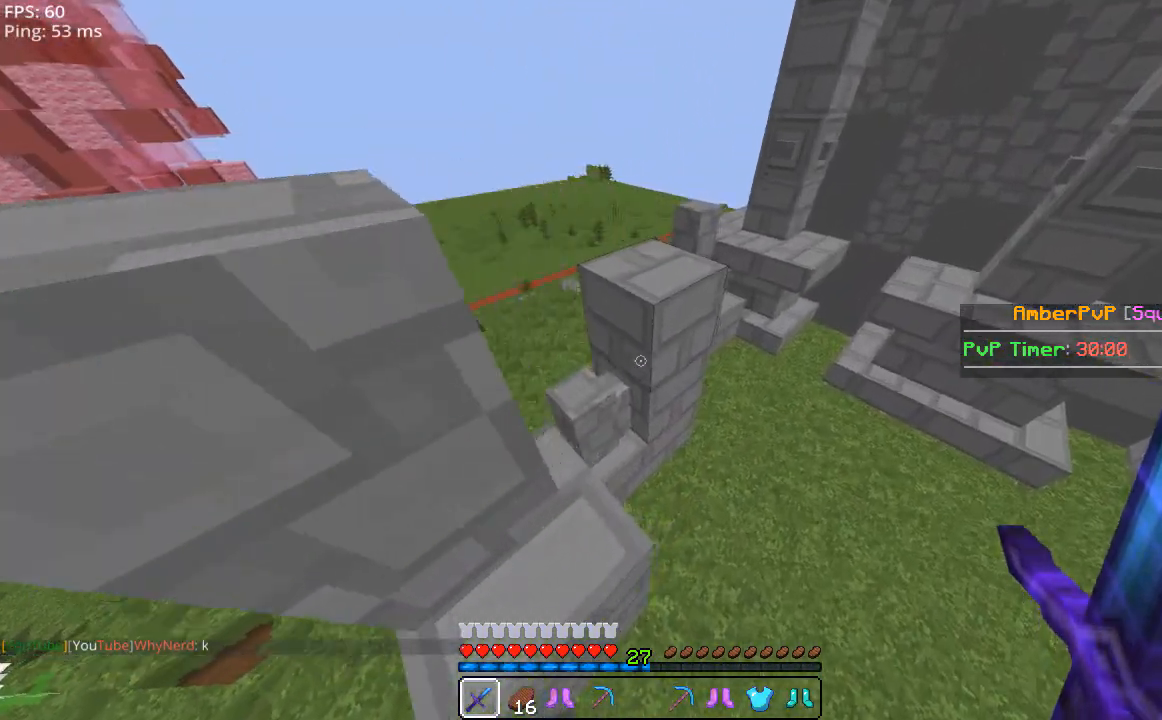
{"keys": ["w"], "mouse": [], "events": [[20, "d", "up"]]}
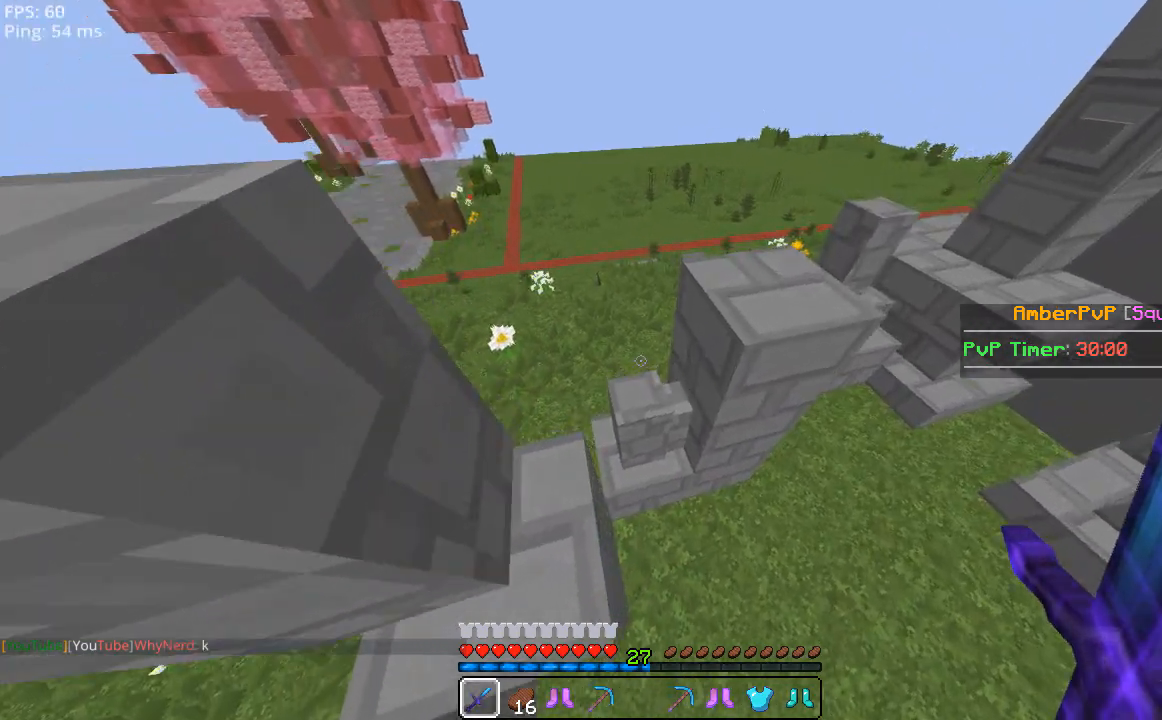
{"keys": [], "mouse": [], "events": [[40, "a", "down"], [180, "a", "up"], [320, "w", "up"]]}
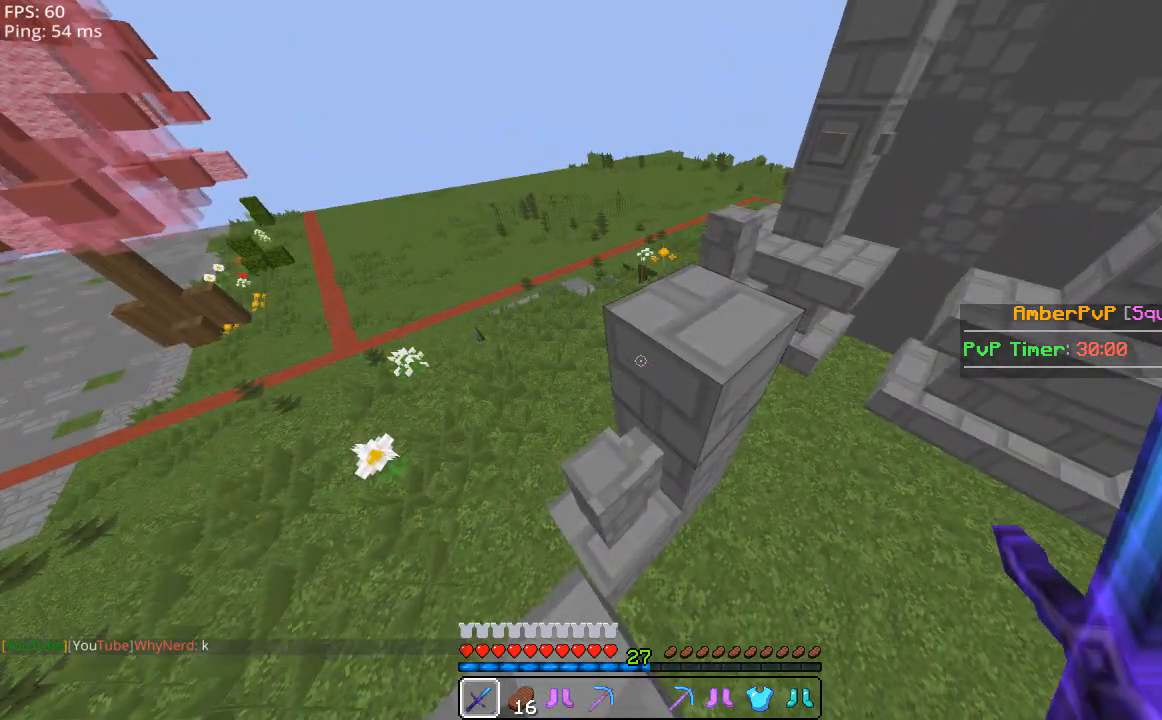
{"keys": ["d", "w"], "mouse": [], "events": [[220, "w", "down"], [280, "space", "down"], [420, "d", "down"], [480, "space", "up"]]}
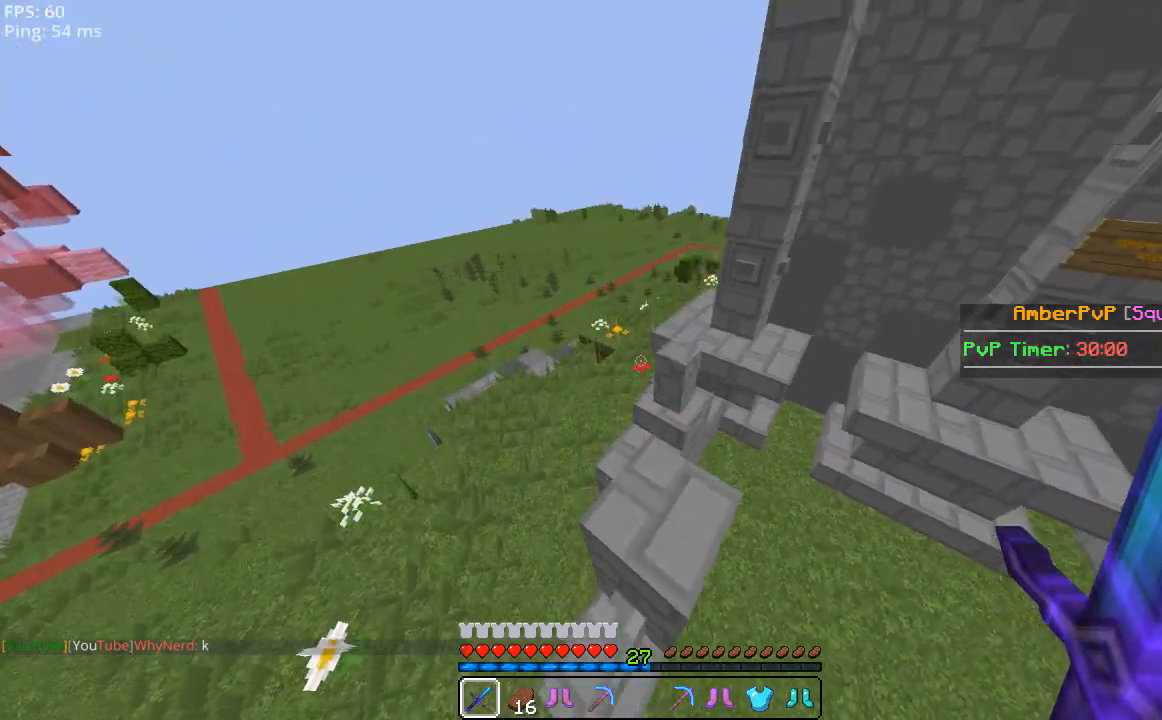
{"keys": ["space", "w"], "mouse": [], "events": [[280, "d", "up"], [320, "space", "down"]]}
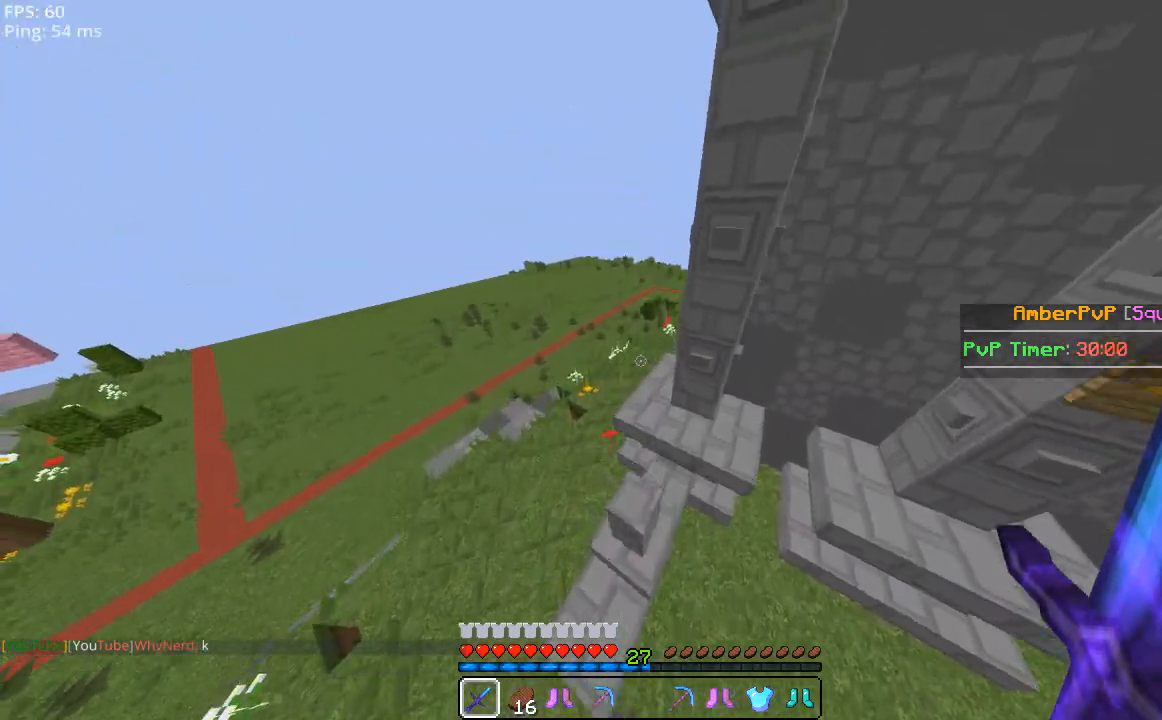
{"keys": ["w"], "mouse": [], "events": [[20, "d", "down"], [20, "space", "up"], [80, "d", "up"], [80, "w", "up"], [180, "a", "down"], [340, "w", "down"], [480, "a", "up"]]}
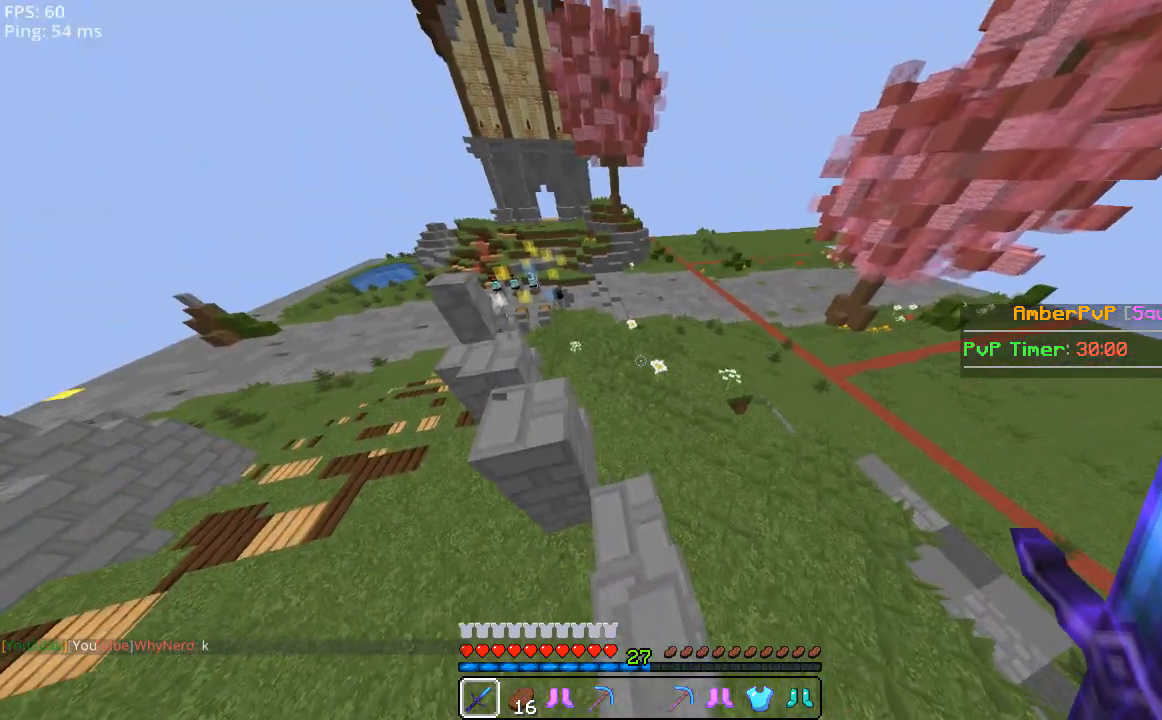
{"keys": ["a", "space", "w"], "mouse": [], "events": [[80, "a", "down"], [320, "space", "down"]]}
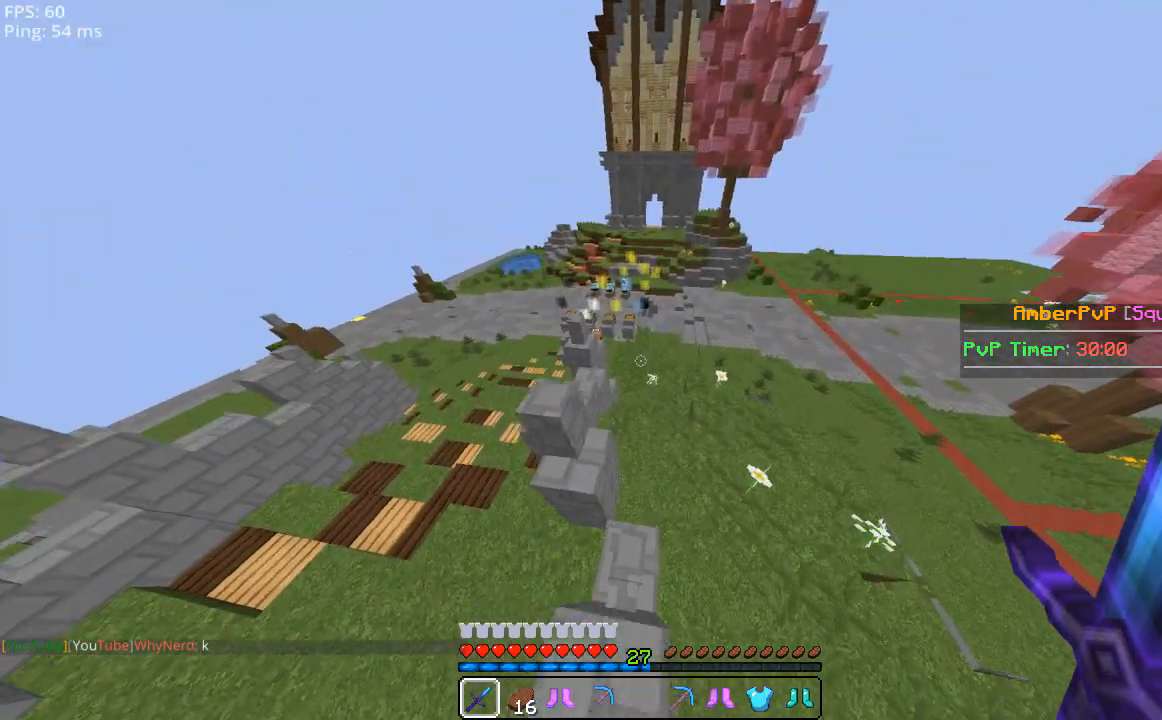
{"keys": ["space", "w"], "mouse": [], "events": [[140, "a", "up"]]}
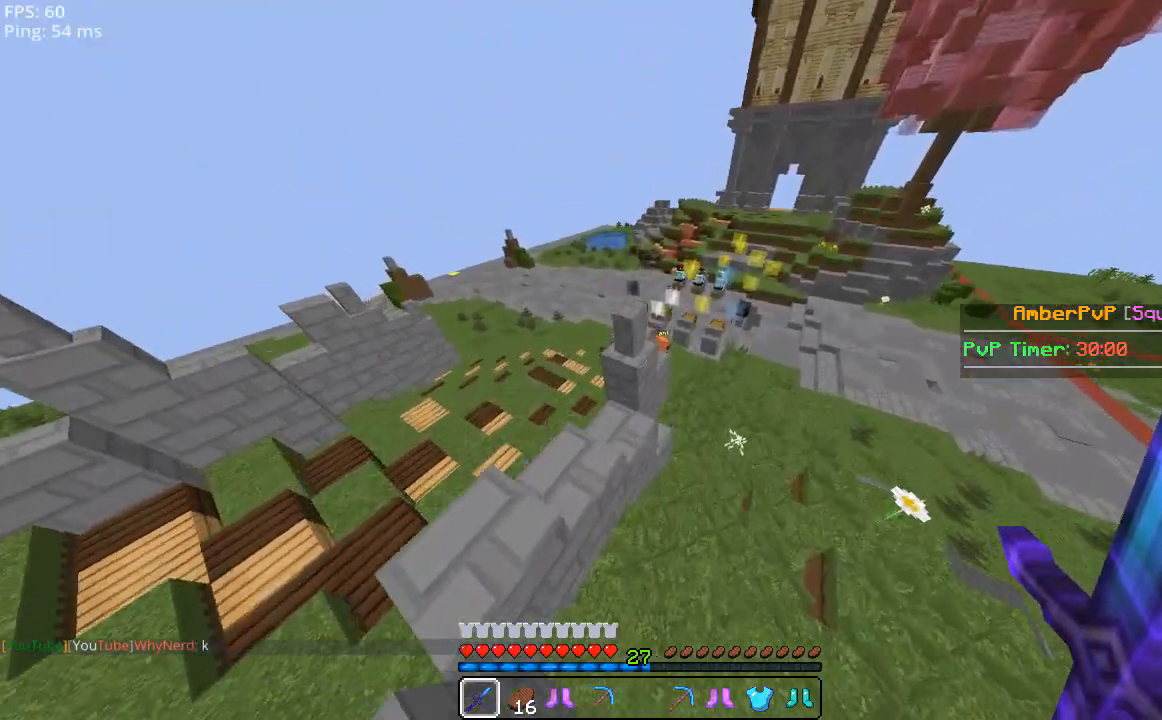
{"keys": ["w"], "mouse": [], "events": [[80, "a", "down"], [280, "a", "up"], [320, "space", "up"]]}
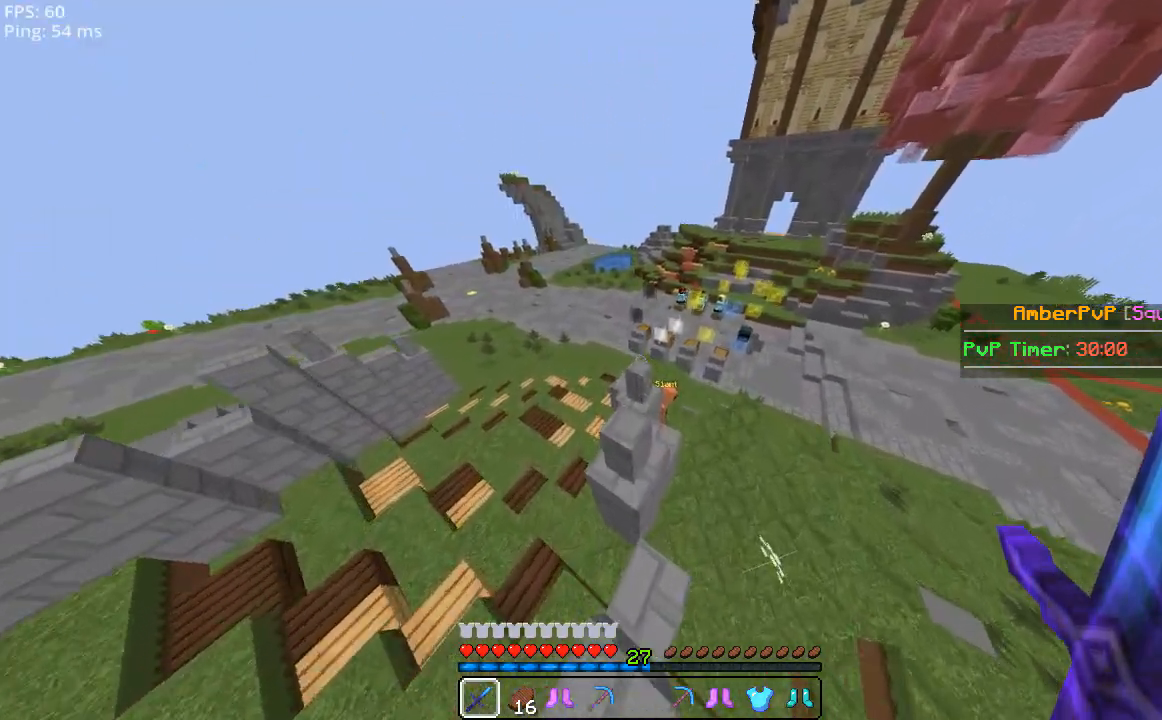
{"keys": ["a", "w"], "mouse": [], "events": [[80, "d", "down"], [220, "space", "down"], [400, "d", "up"], [420, "space", "up"], [480, "a", "down"]]}
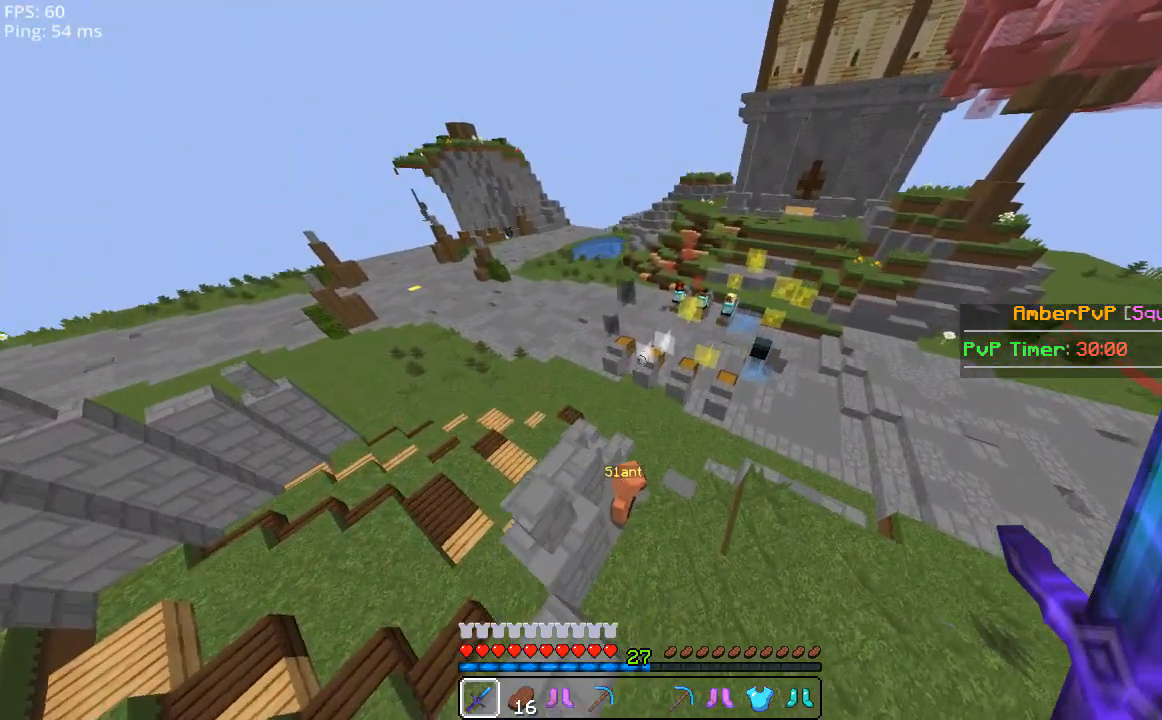
{"keys": ["a", "w"], "mouse": [], "events": []}
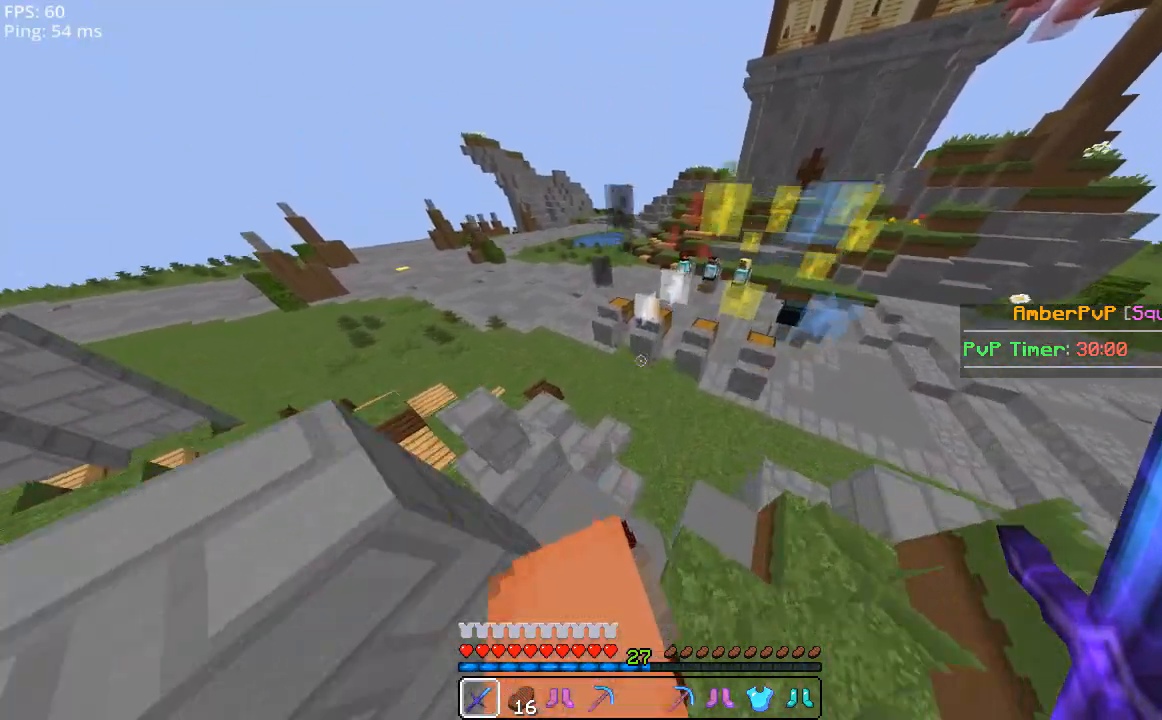
{"keys": ["space", "w"], "mouse": [], "events": [[80, "a", "up"], [180, "space", "down"]]}
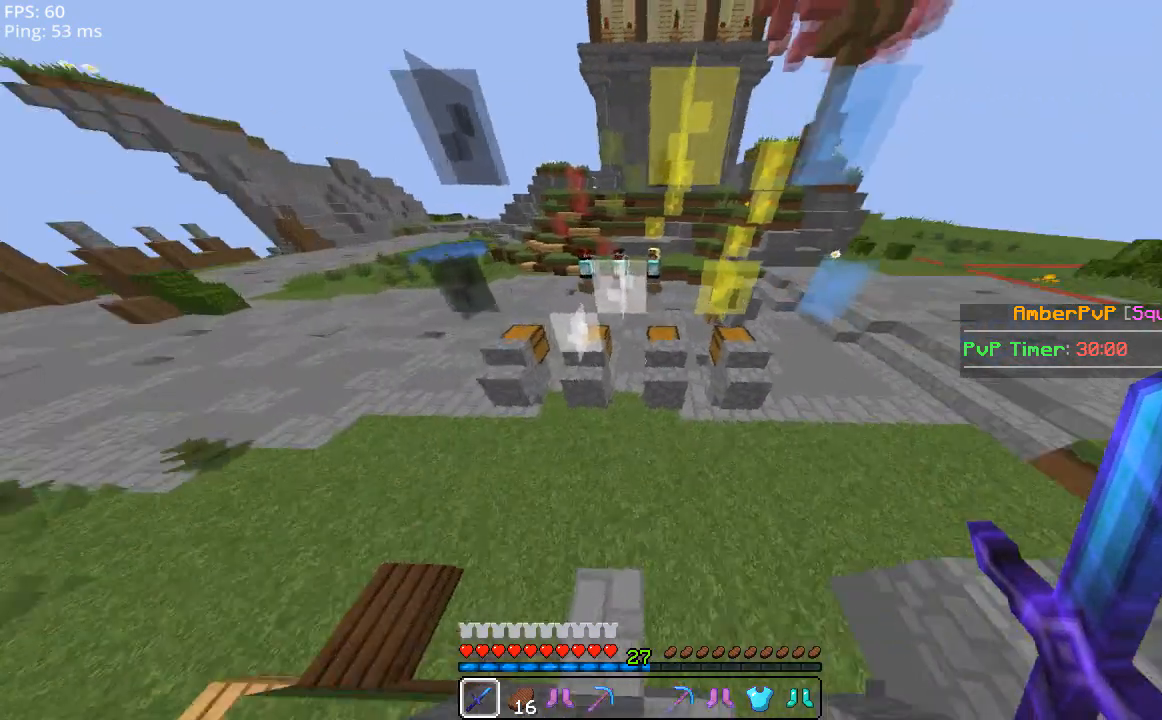
{"keys": ["space", "w"], "mouse": [], "events": []}
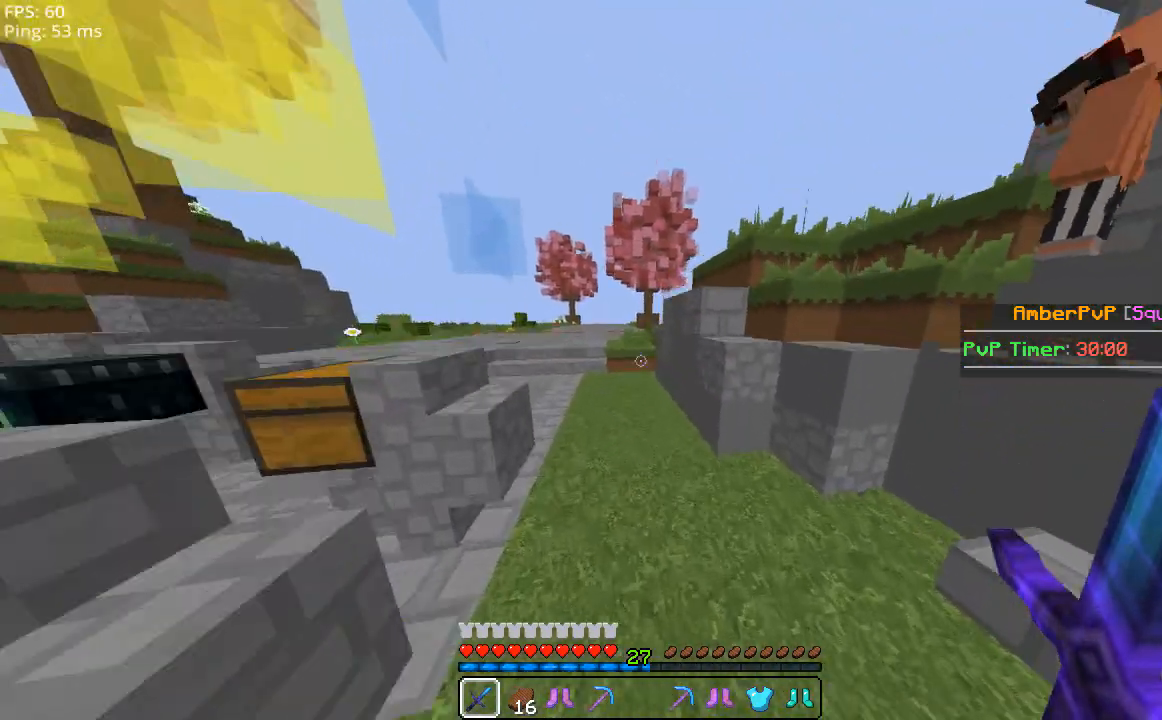
{"keys": ["w"], "mouse": [], "events": [[420, "space", "up"]]}
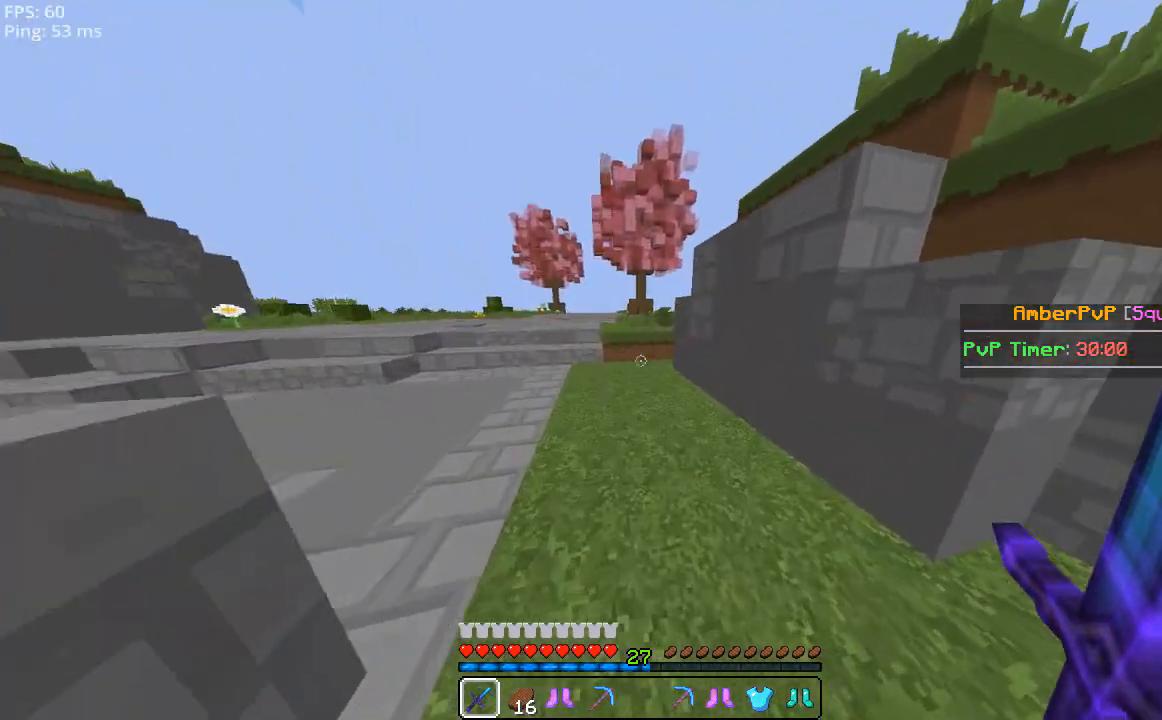
{"keys": ["space", "w"], "mouse": [], "events": [[120, "space", "down"]]}
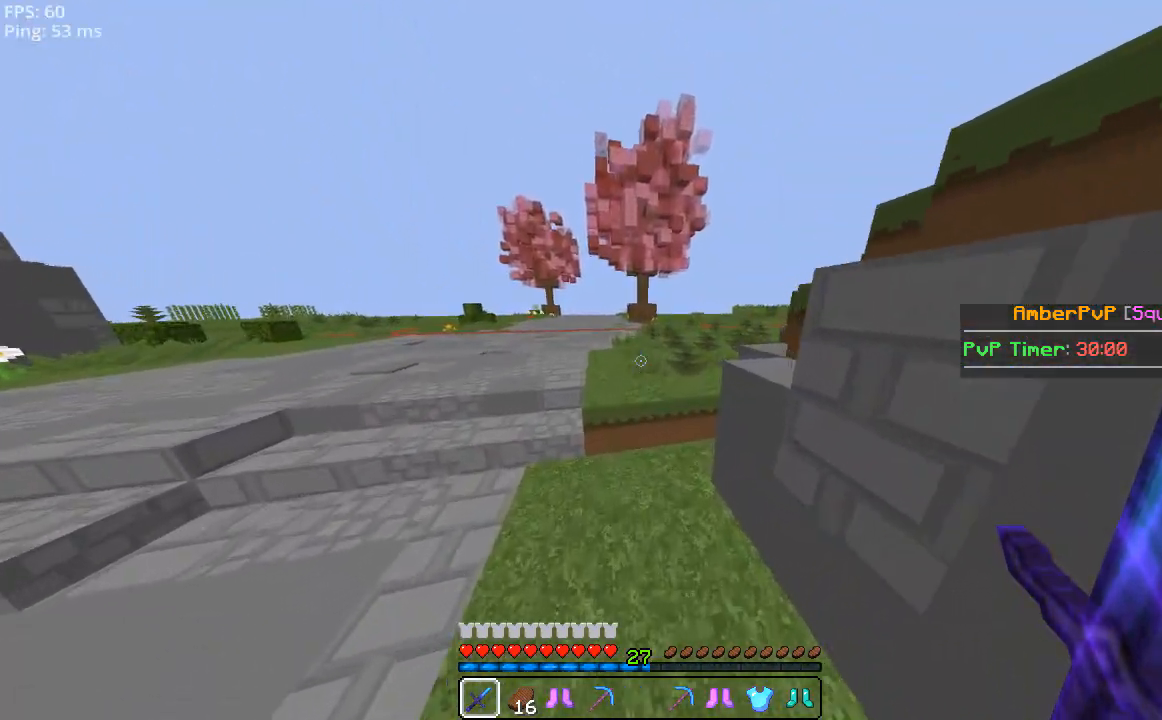
{"keys": ["space", "w"], "mouse": [], "events": []}
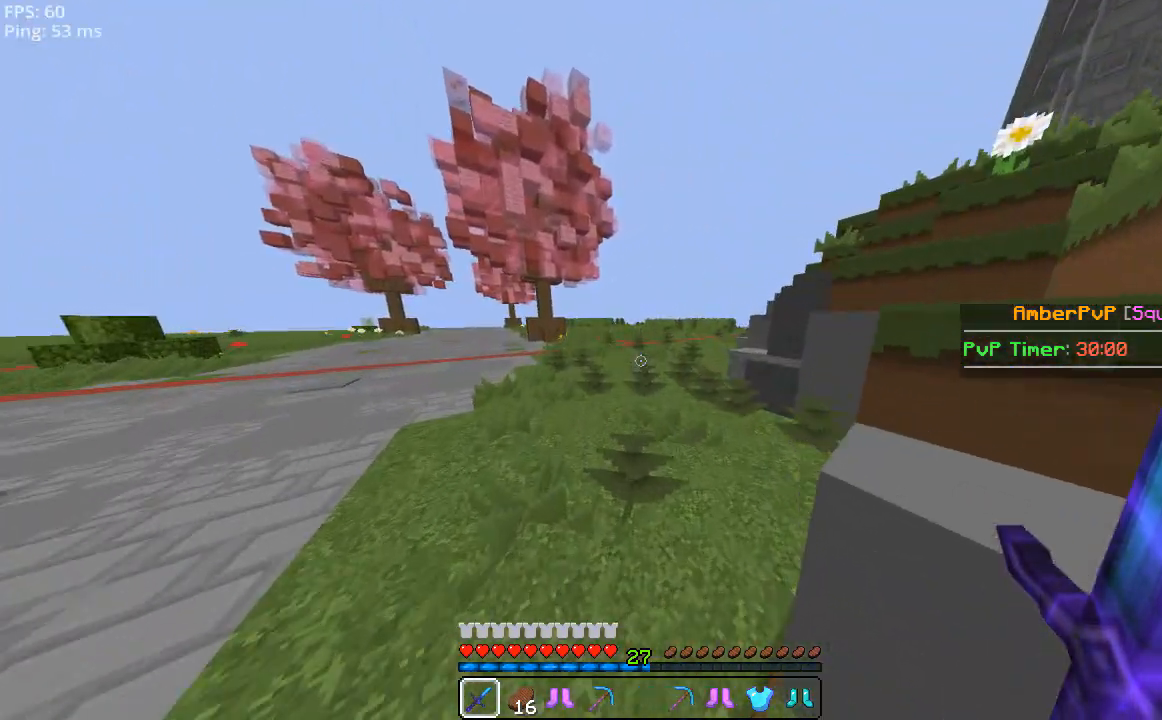
{"keys": ["space", "w"], "mouse": [], "events": [[120, "space", "up"], [240, "space", "down"]]}
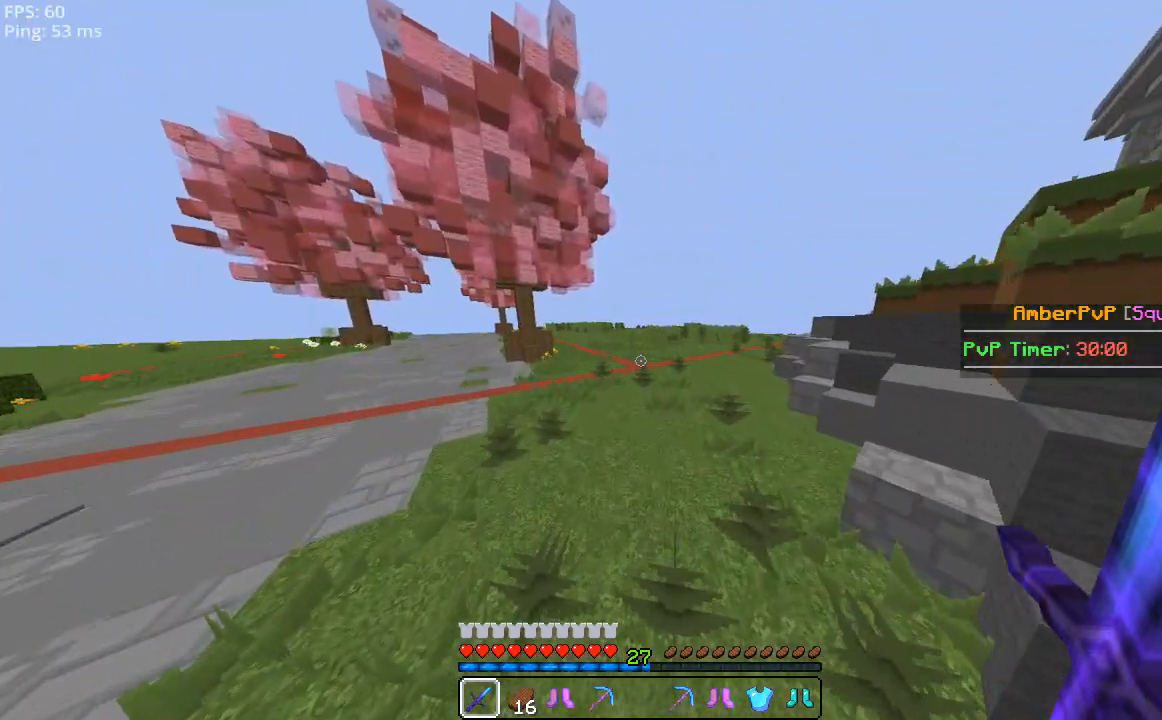
{"keys": ["space", "w"], "mouse": [], "events": []}
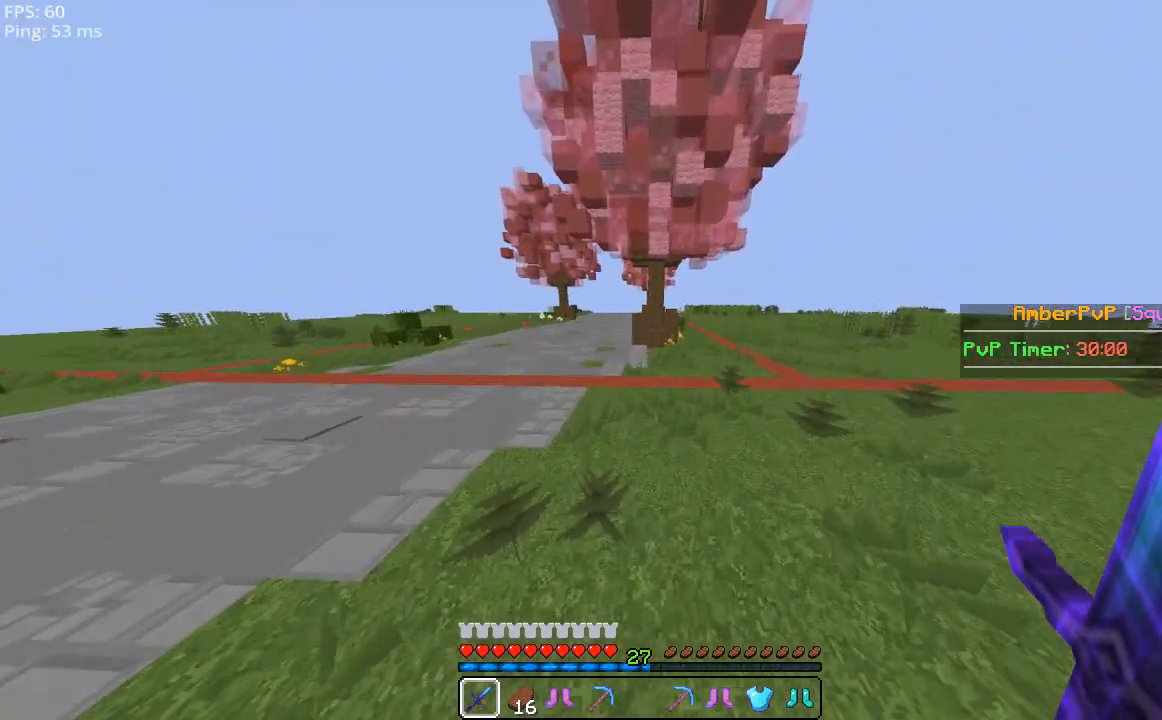
{"keys": ["a", "space", "w"], "mouse": [], "events": [[200, "a", "down"]]}
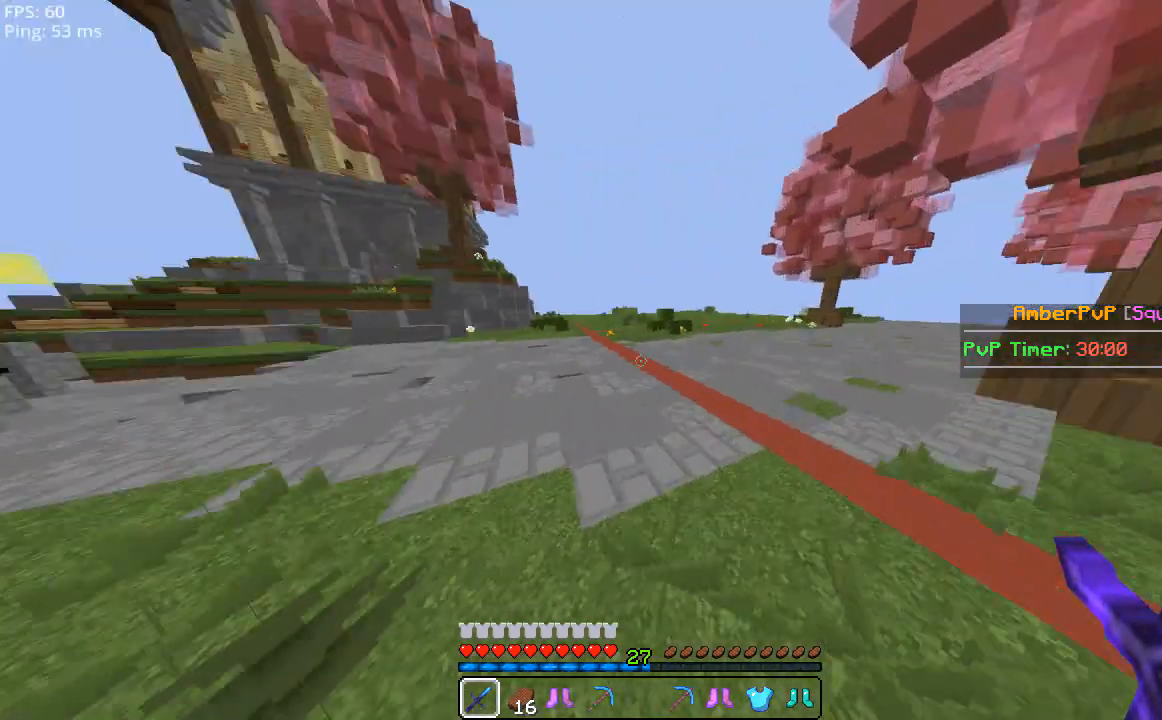
{"keys": ["a", "space", "w"], "mouse": [], "events": []}
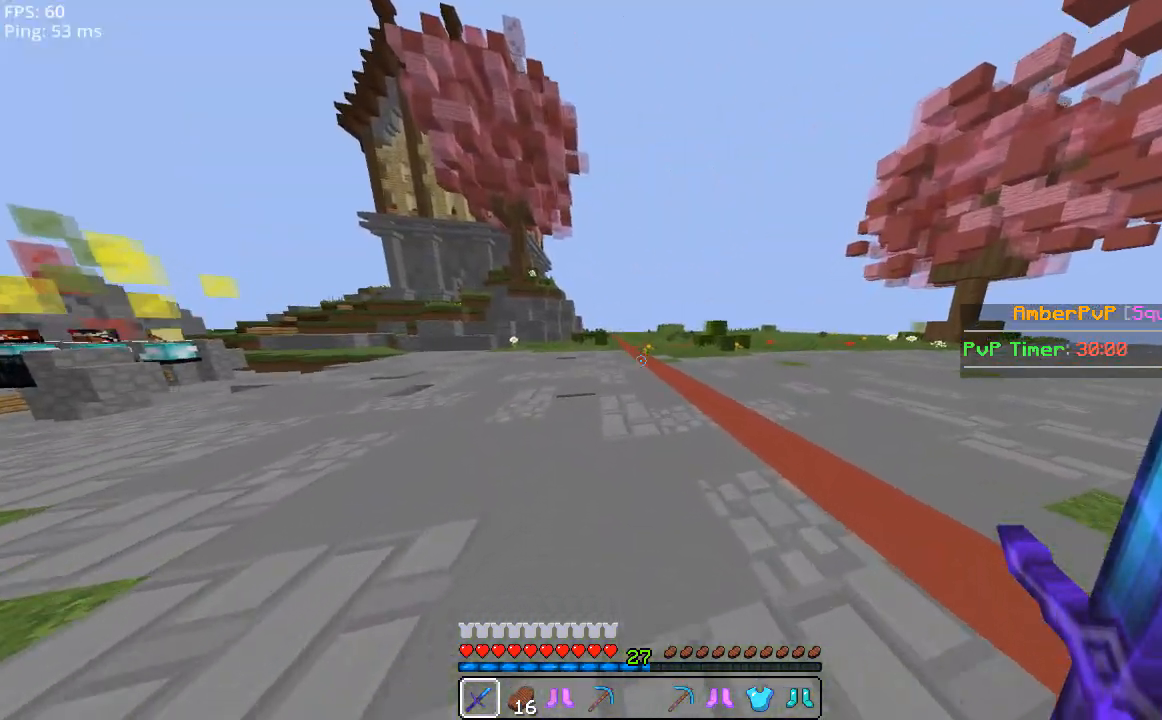
{"keys": ["a", "space", "w"], "mouse": [], "events": []}
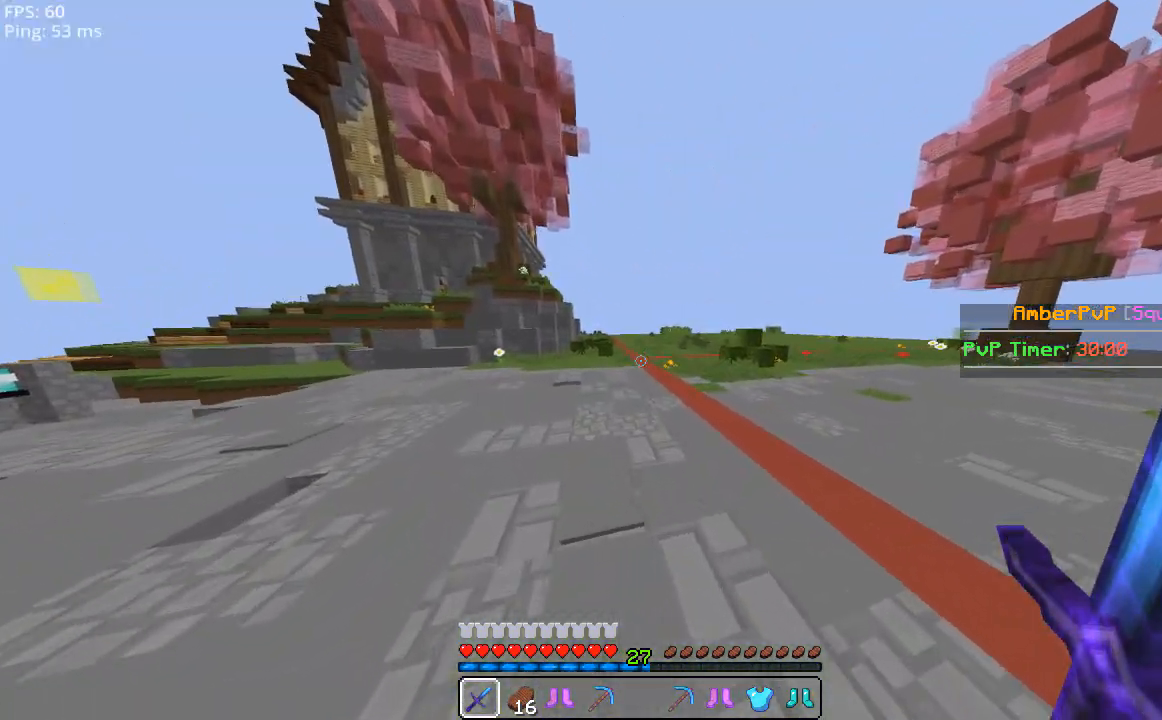
{"keys": [], "mouse": [], "events": [[340, "a", "up"], [340, "space", "up"], [340, "w", "up"]]}